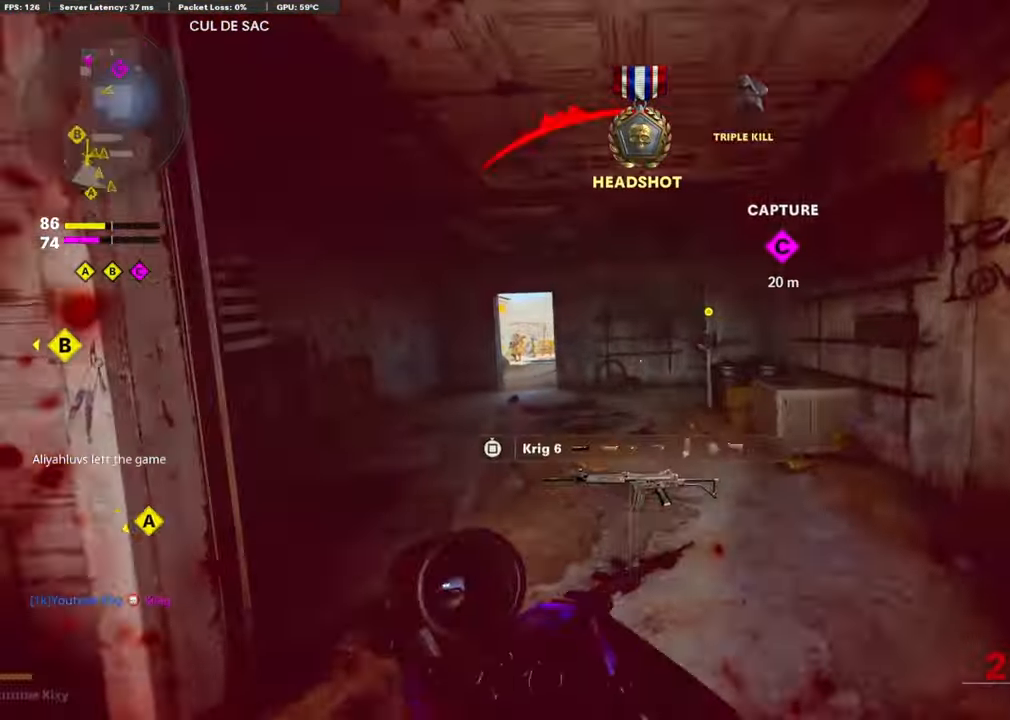
Gameplay with a controller (PlayStation layout); each line is a JSON object with the inputs held at the frame after it. "events" lists button and stick changes between this image and that frame as [ms after this image, input, new state], when the widget could be followed in between.
{"buttons": [], "left_stick": "up-left", "right_stick": "center", "events": [[34, "TOUCHPAD", "up"], [117, "left_stick", "up-left"], [134, "right_stick", "center"], [284, "right_stick", "left"], [500, "right_stick", "center"]]}
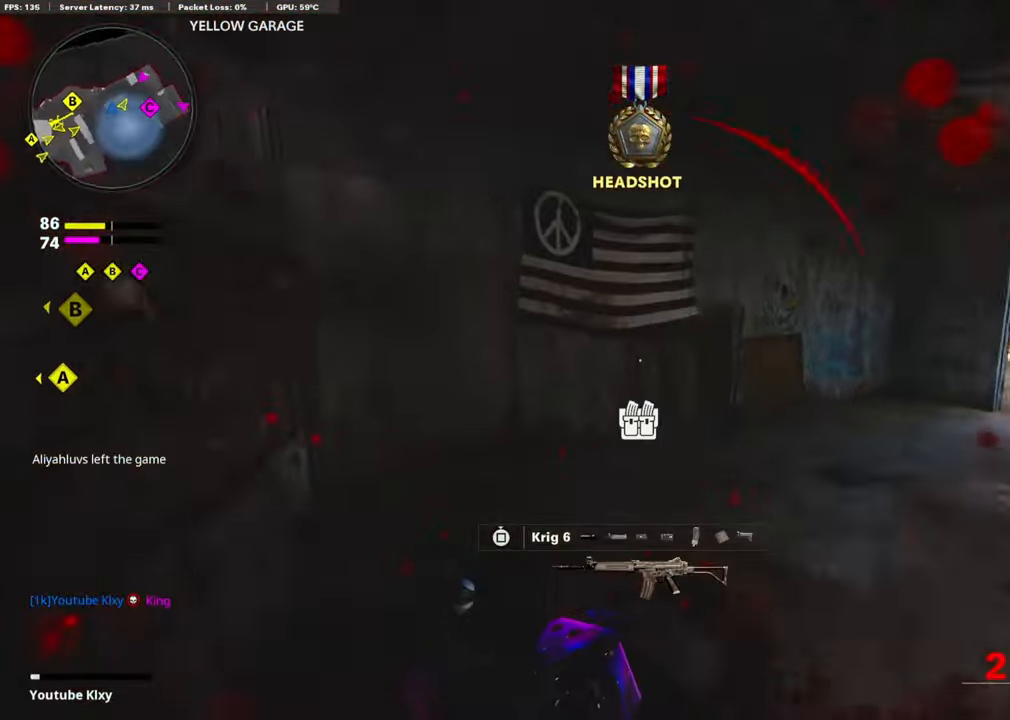
{"buttons": [], "left_stick": "down-left", "right_stick": "center", "events": [[66, "right_stick", "right"], [150, "L2", "down"], [266, "L2", "up"], [266, "left_stick", "down-left"], [316, "right_stick", "center"]]}
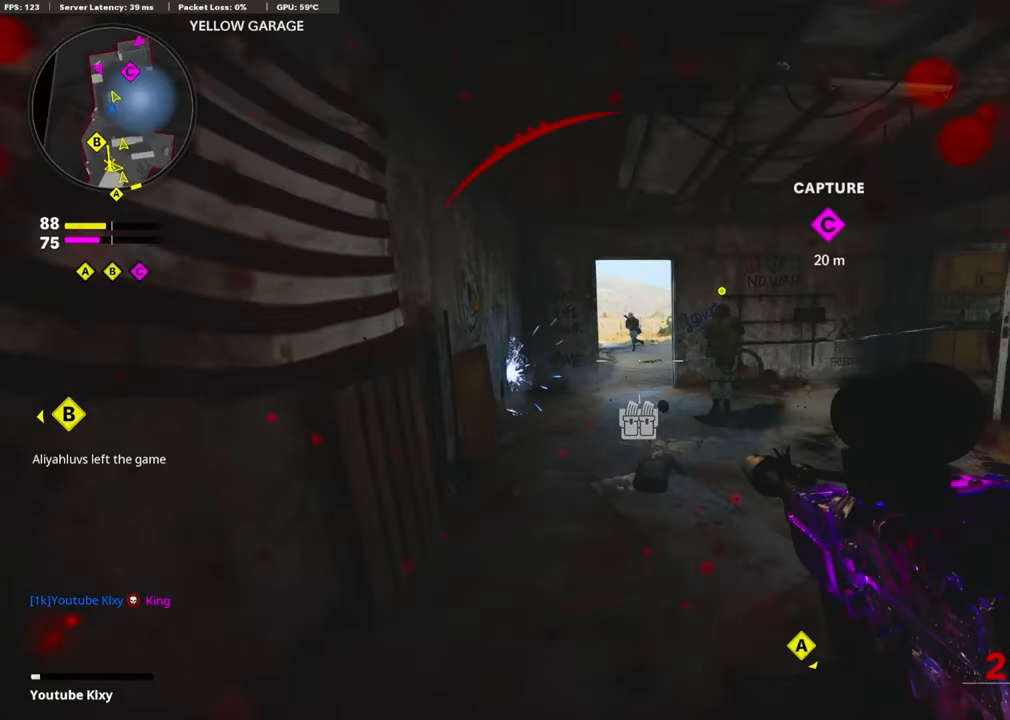
{"buttons": ["R1"], "left_stick": "center", "right_stick": "center", "events": [[150, "right_stick", "up"], [250, "left_stick", "down"], [350, "R1", "down"], [350, "left_stick", "down-left"], [400, "right_stick", "center"], [500, "left_stick", "center"]]}
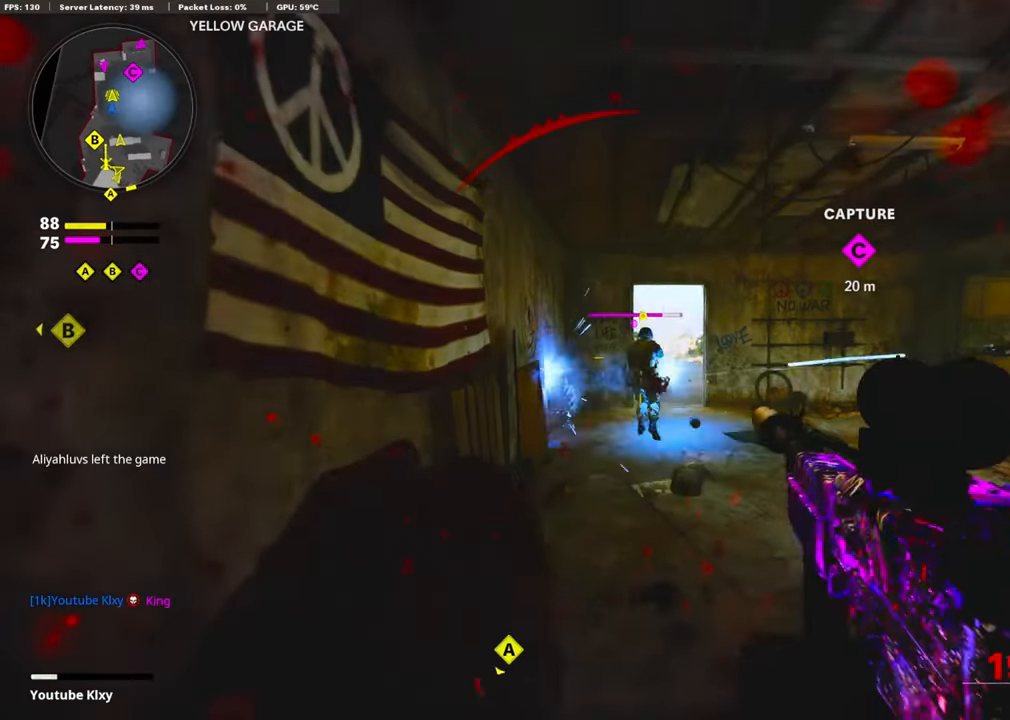
{"buttons": ["L1", "R1"], "left_stick": "right", "right_stick": "right", "events": [[16, "left_stick", "right"], [100, "right_stick", "left"], [150, "right_stick", "center"], [266, "L1", "down"], [283, "CROSS", "down"], [350, "right_stick", "down"], [450, "CROSS", "up"], [483, "right_stick", "right"]]}
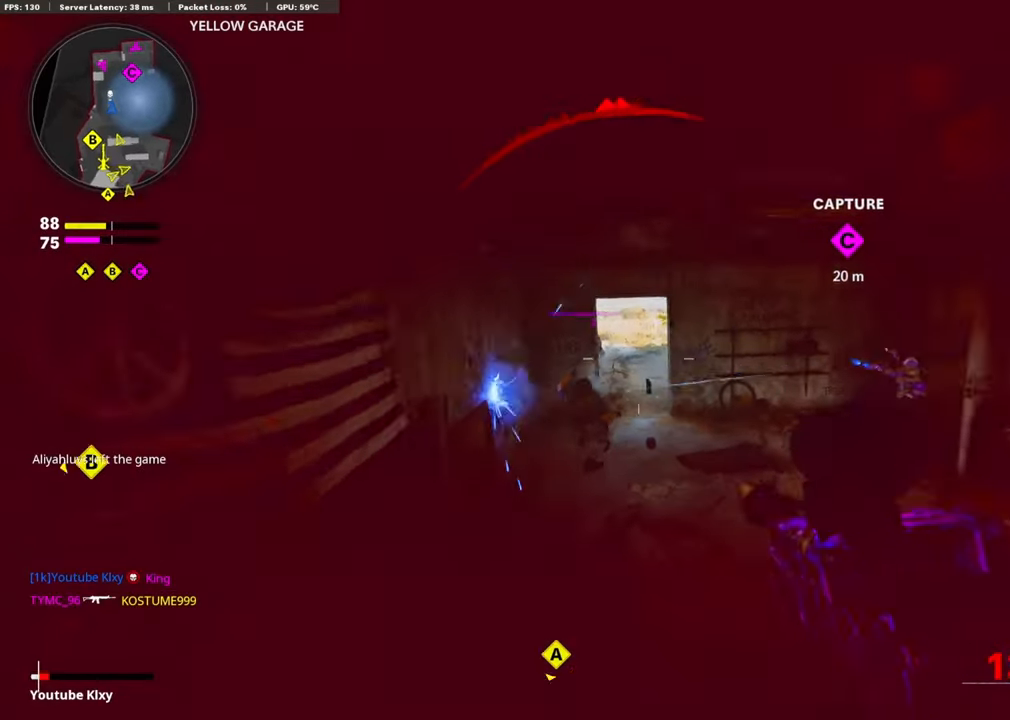
{"buttons": [], "left_stick": "up-right", "right_stick": "center", "events": [[66, "L1", "up"], [200, "right_stick", "left"], [316, "right_stick", "up-right"], [400, "right_stick", "center"], [433, "left_stick", "up-right"], [483, "R1", "up"]]}
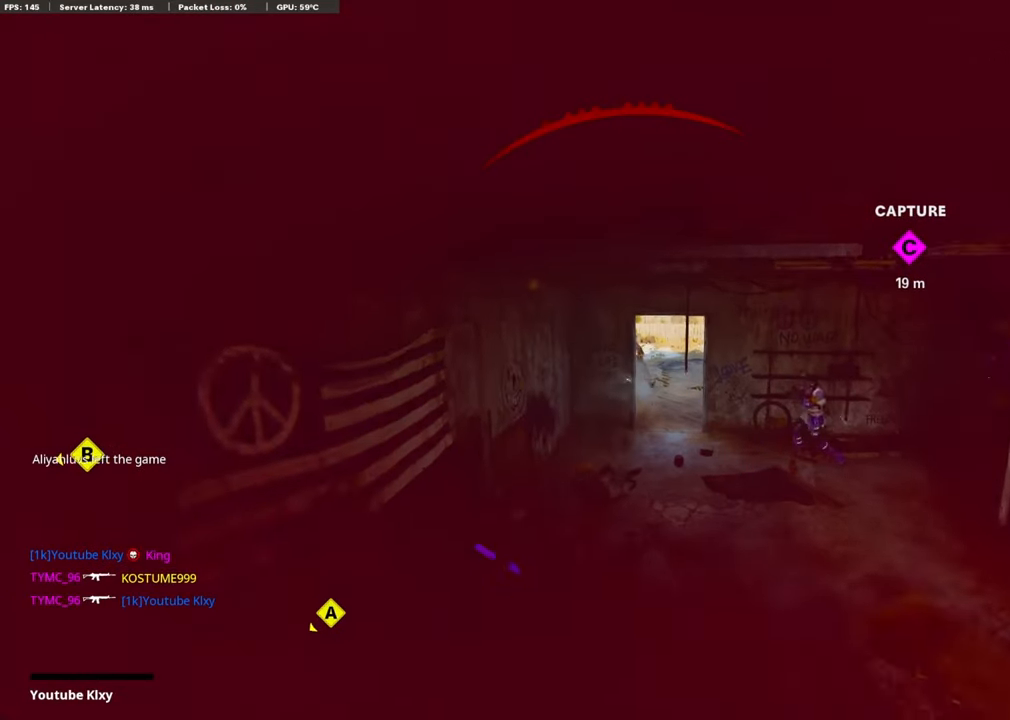
{"buttons": [], "left_stick": "center", "right_stick": "center", "events": [[100, "left_stick", "center"]]}
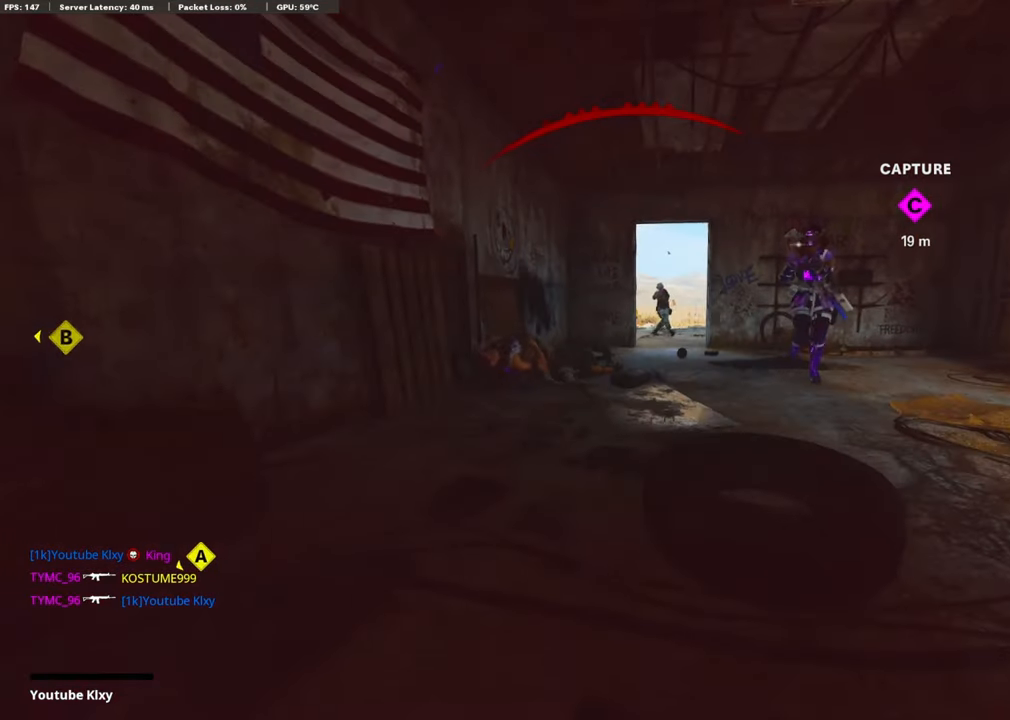
{"buttons": [], "left_stick": "center", "right_stick": "center", "events": []}
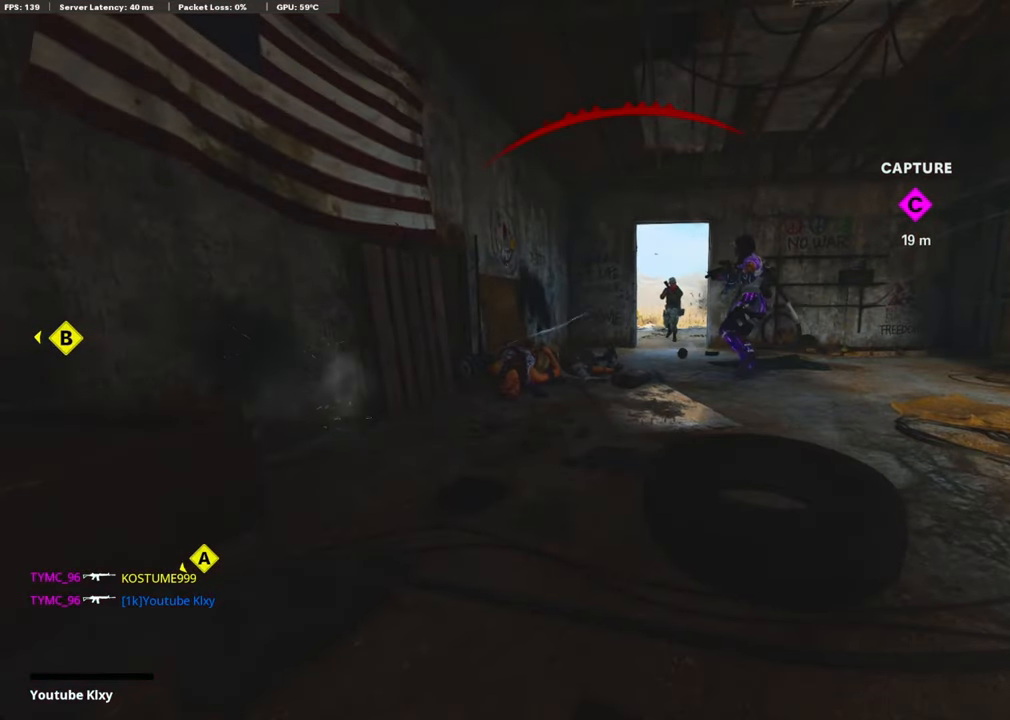
{"buttons": [], "left_stick": "center", "right_stick": "center", "events": []}
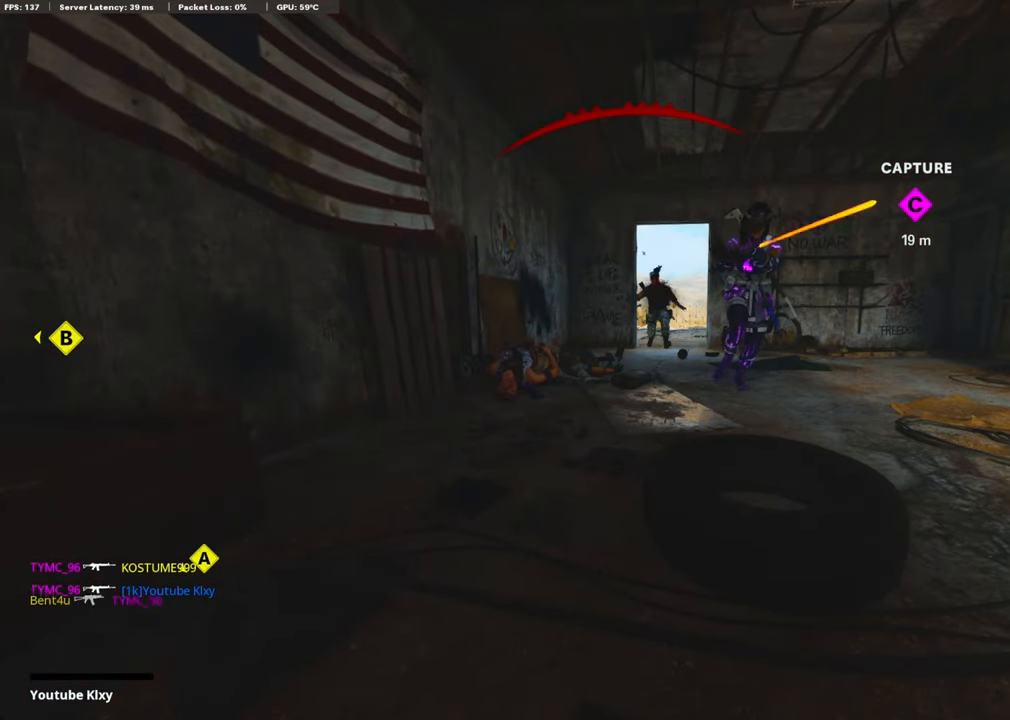
{"buttons": [], "left_stick": "center", "right_stick": "center", "events": []}
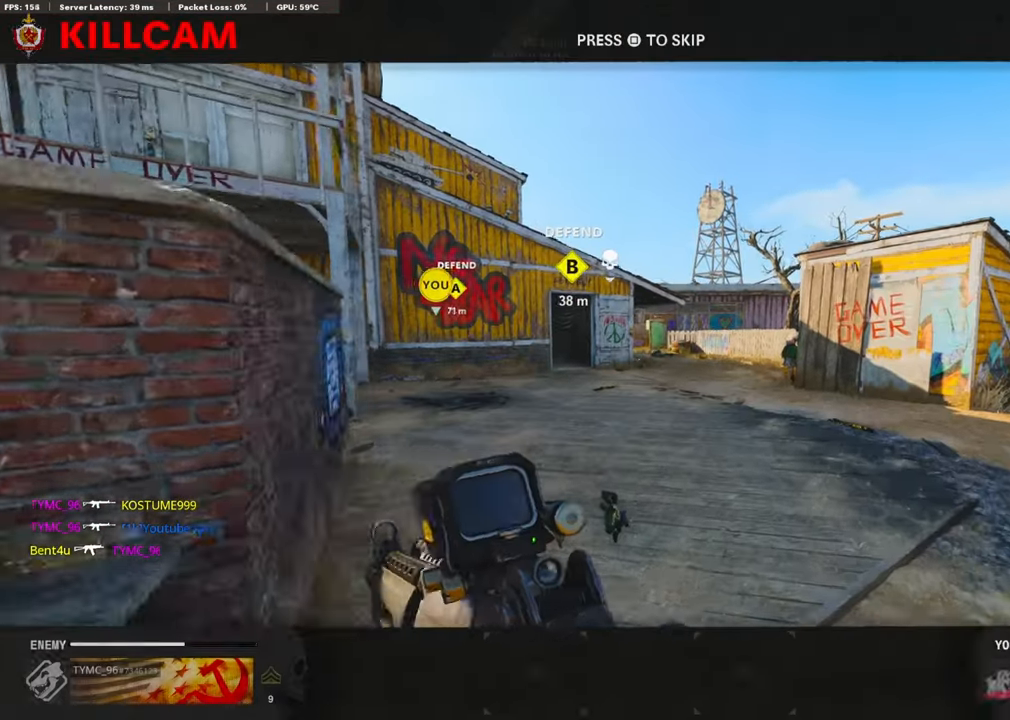
{"buttons": ["CROSS", "SQUARE"], "left_stick": "center", "right_stick": "center", "events": [[350, "SQUARE", "down"], [366, "CROSS", "down"]]}
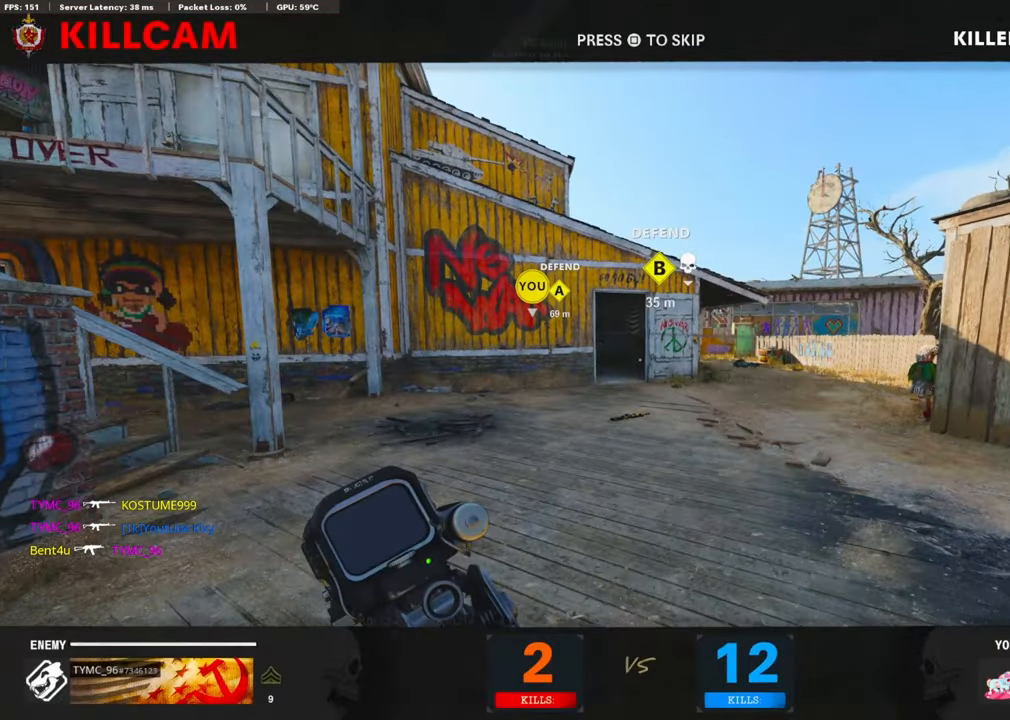
{"buttons": ["L3"], "left_stick": "up", "right_stick": "center", "events": [[16, "SQUARE", "up"], [33, "CROSS", "up"], [133, "left_stick", "up"], [150, "TRIANGLE", "down"], [216, "TRIANGLE", "up"], [266, "TRIANGLE", "down"], [400, "TRIANGLE", "up"], [450, "L3", "down"]]}
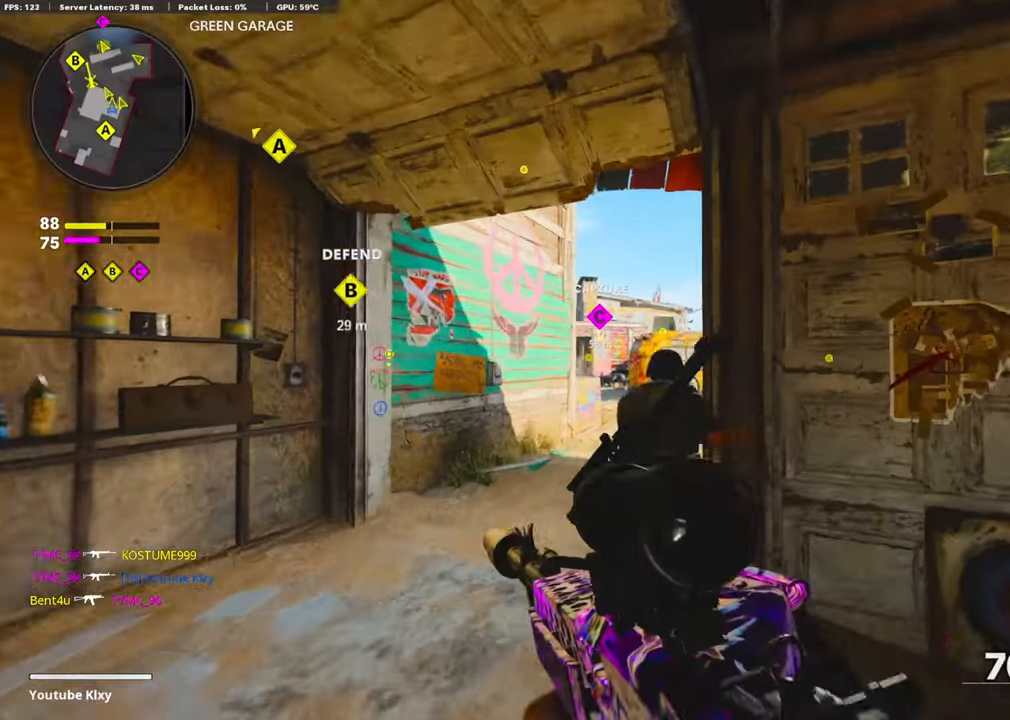
{"buttons": [], "left_stick": "up", "right_stick": "center", "events": [[100, "L3", "up"], [200, "TRIANGLE", "down"], [333, "TRIANGLE", "up"]]}
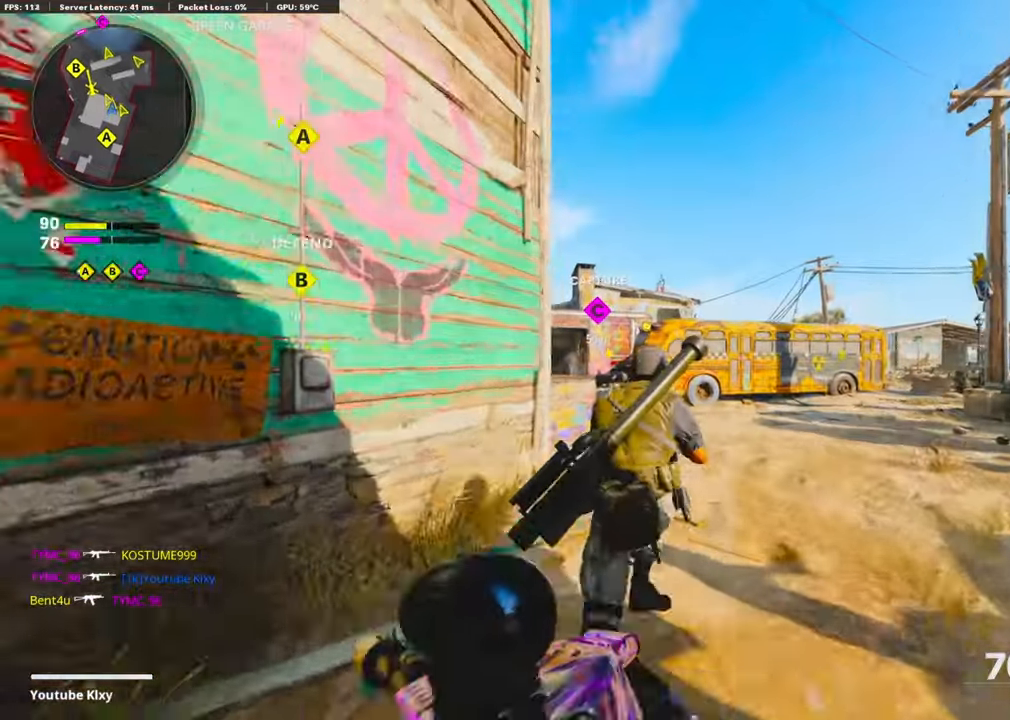
{"buttons": ["CROSS", "R2"], "left_stick": "up", "right_stick": "up", "events": [[167, "right_stick", "left"], [250, "right_stick", "center"], [317, "CROSS", "down"], [383, "right_stick", "up-left"], [400, "R2", "down"], [450, "right_stick", "up"]]}
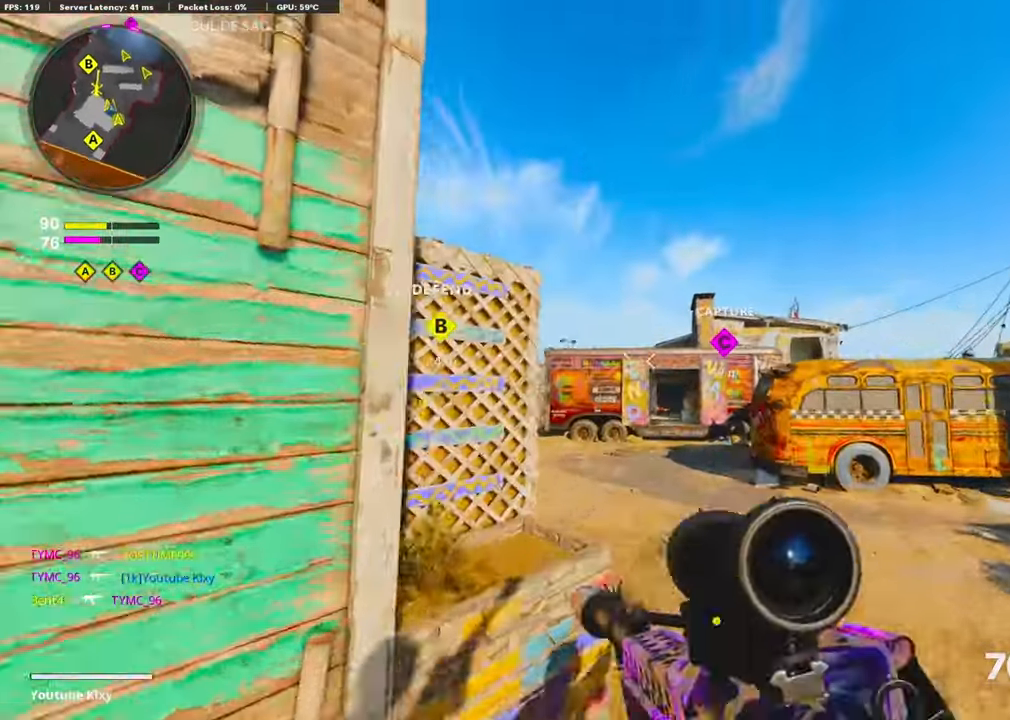
{"buttons": [], "left_stick": "up", "right_stick": "up", "events": [[17, "CROSS", "up"], [217, "R2", "up"]]}
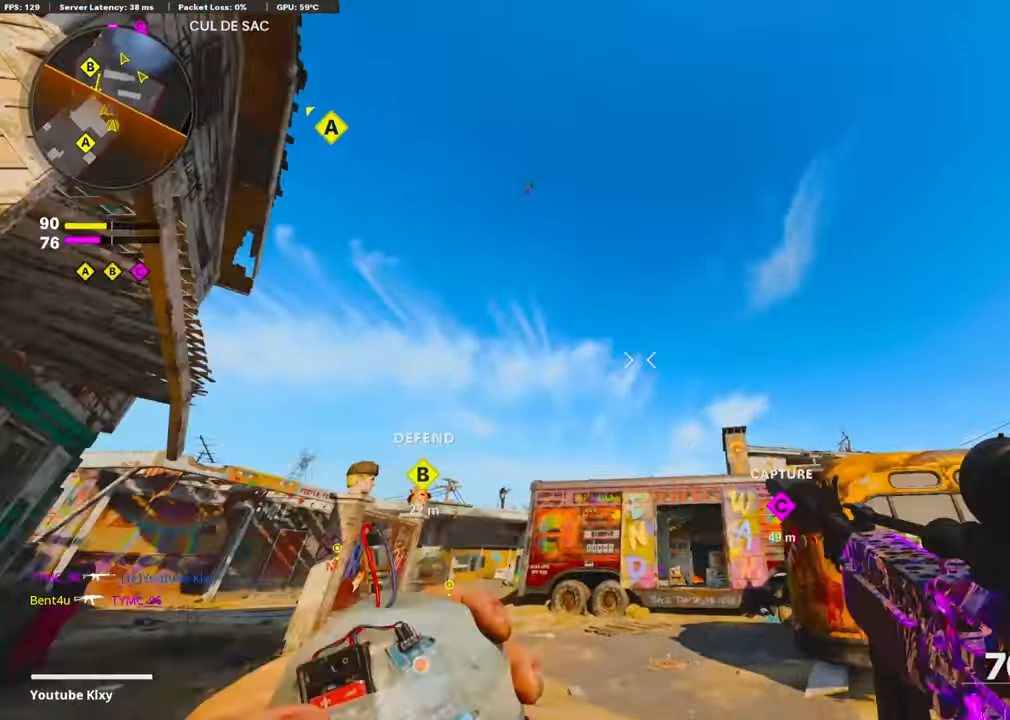
{"buttons": [], "left_stick": "up", "right_stick": "down", "events": [[50, "right_stick", "center"], [200, "right_stick", "down"], [350, "right_stick", "center"], [500, "right_stick", "down"]]}
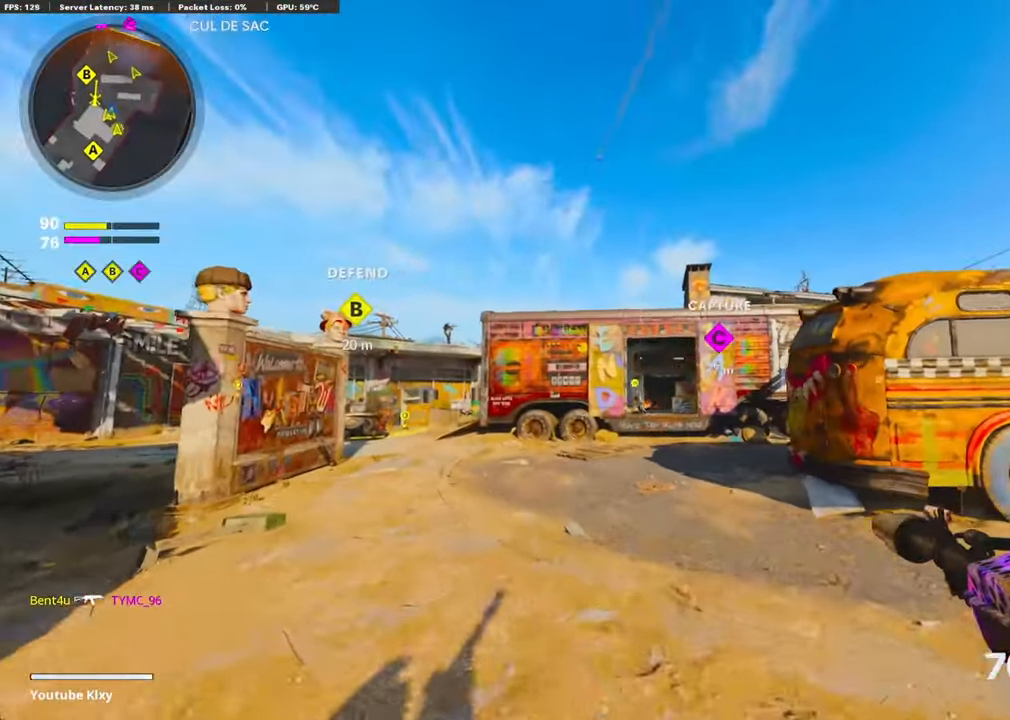
{"buttons": [], "left_stick": "up", "right_stick": "center", "events": [[117, "right_stick", "center"]]}
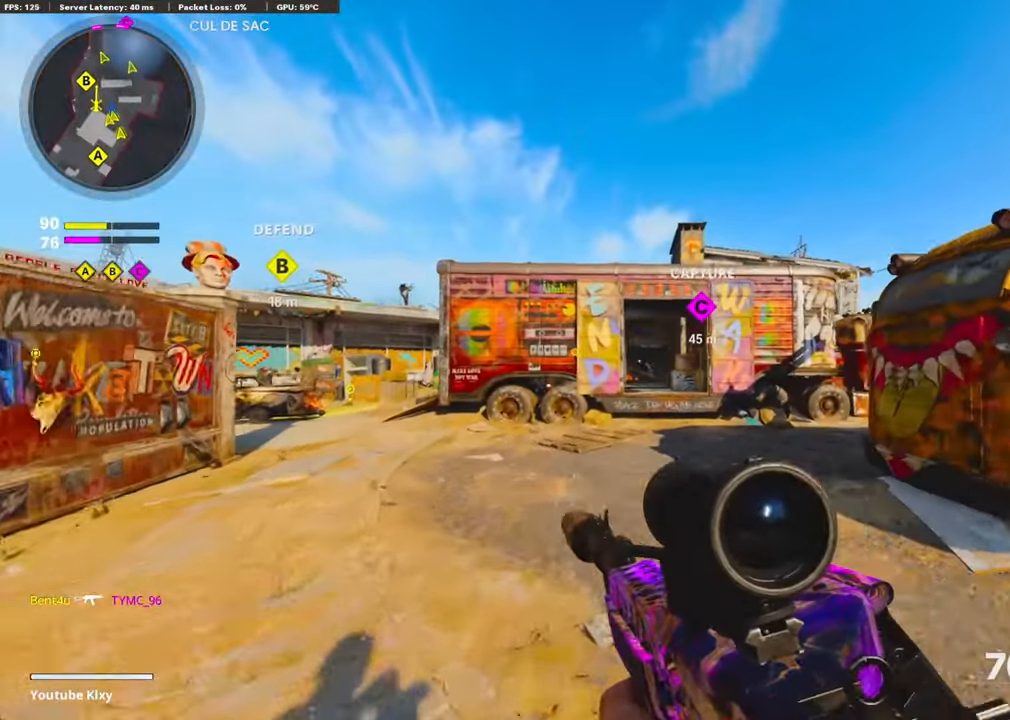
{"buttons": ["L1"], "left_stick": "up", "right_stick": "center", "events": [[183, "R3", "down"], [350, "R3", "up"], [367, "L1", "down"]]}
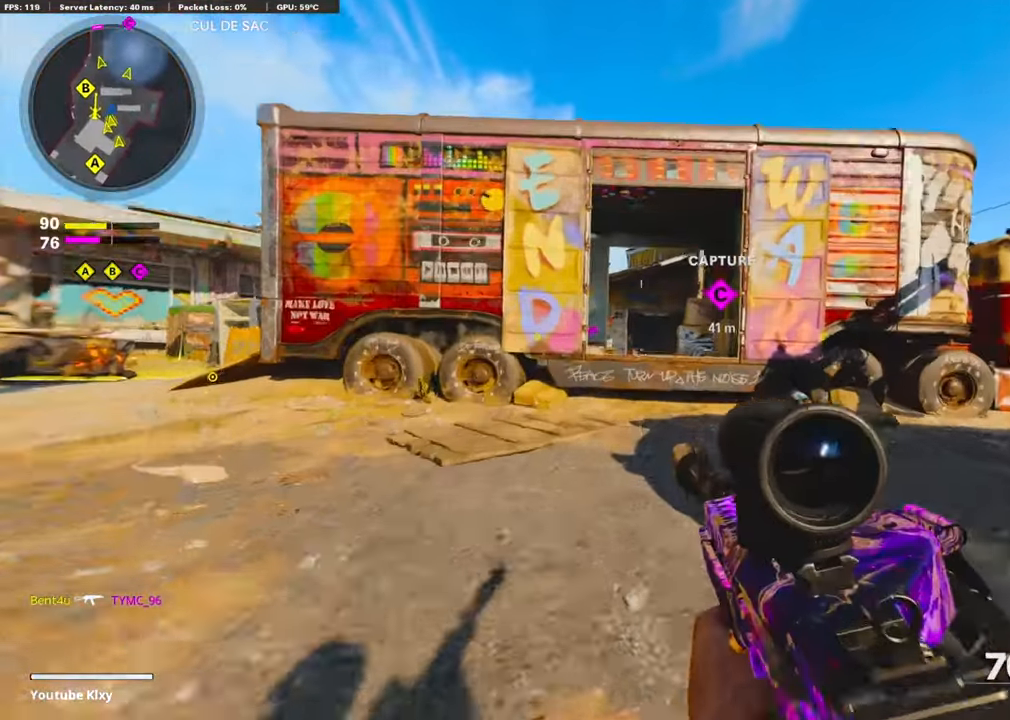
{"buttons": ["L1", "R1"], "left_stick": "up-right", "right_stick": "down", "events": [[133, "left_stick", "up-right"], [150, "right_stick", "left"], [217, "R1", "down"], [350, "right_stick", "down"]]}
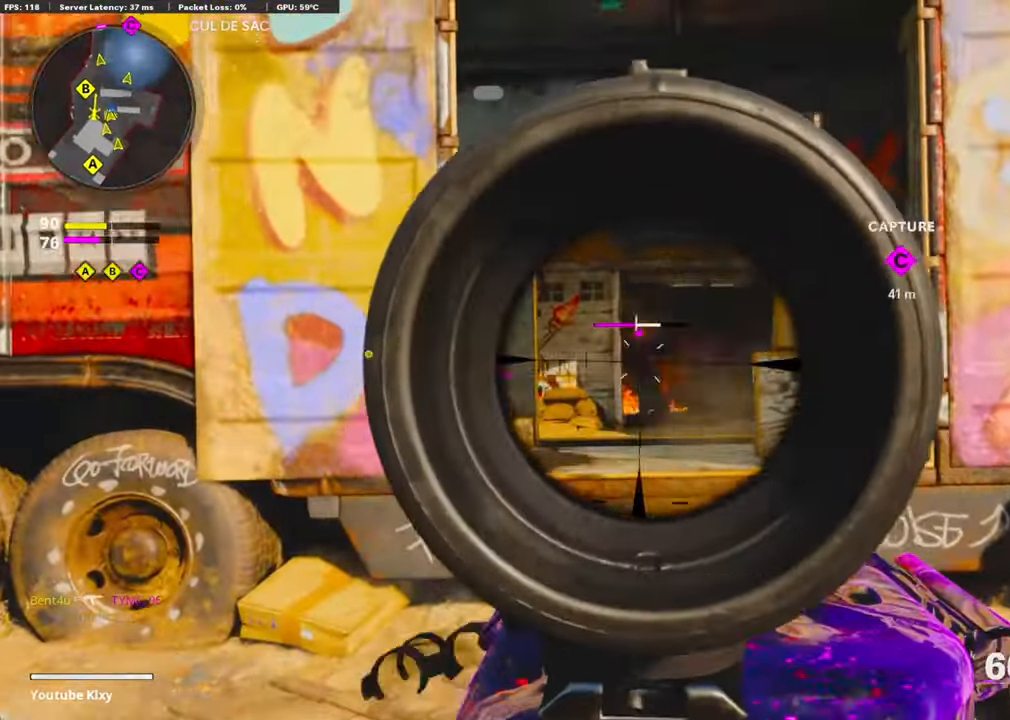
{"buttons": [], "left_stick": "up", "right_stick": "center", "events": [[183, "right_stick", "center"], [283, "L1", "up"], [317, "L3", "down"], [317, "R1", "up"], [333, "left_stick", "up"], [450, "L3", "up"]]}
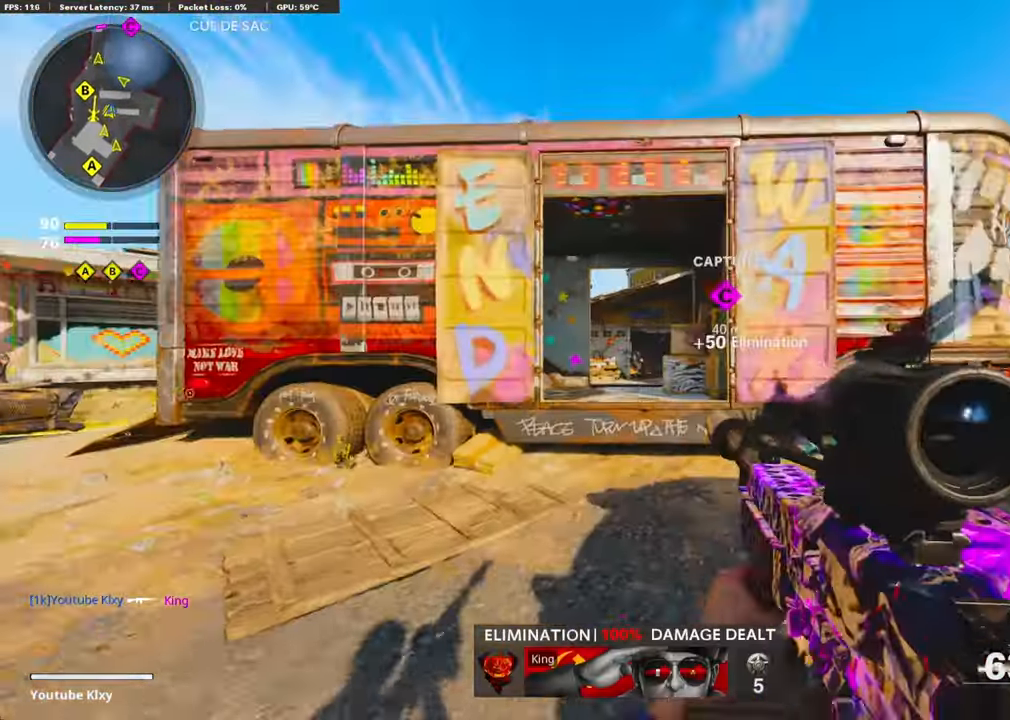
{"buttons": [], "left_stick": "up", "right_stick": "center", "events": [[250, "CROSS", "down"], [400, "CROSS", "up"]]}
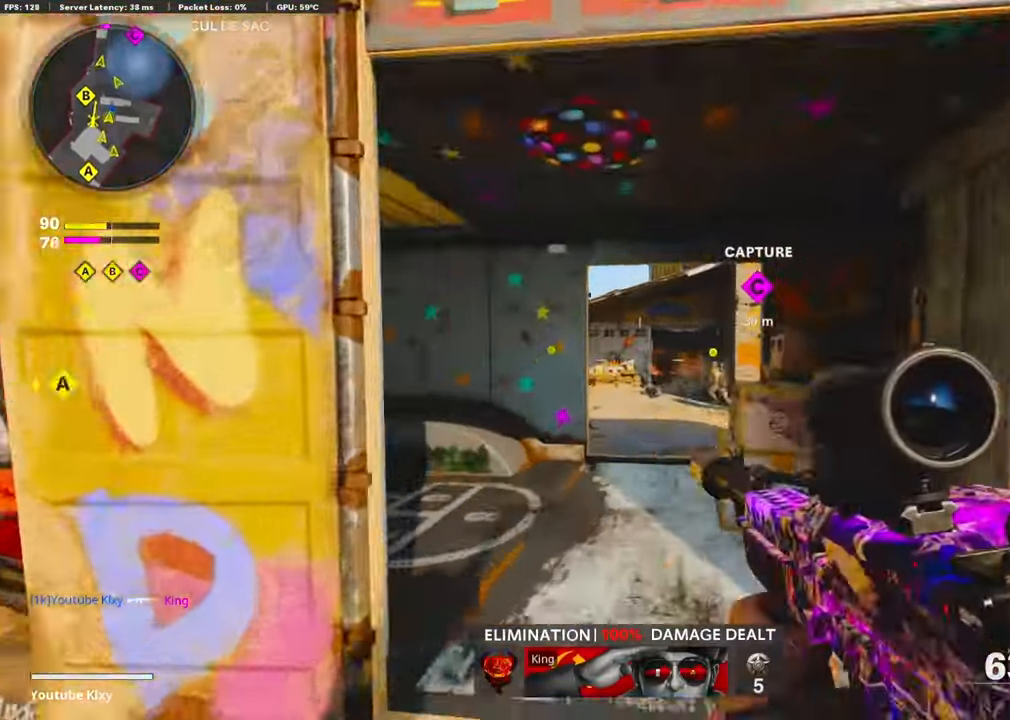
{"buttons": [], "left_stick": "up", "right_stick": "center", "events": [[17, "R3", "down"], [300, "R3", "up"], [400, "L3", "down"], [483, "L3", "up"]]}
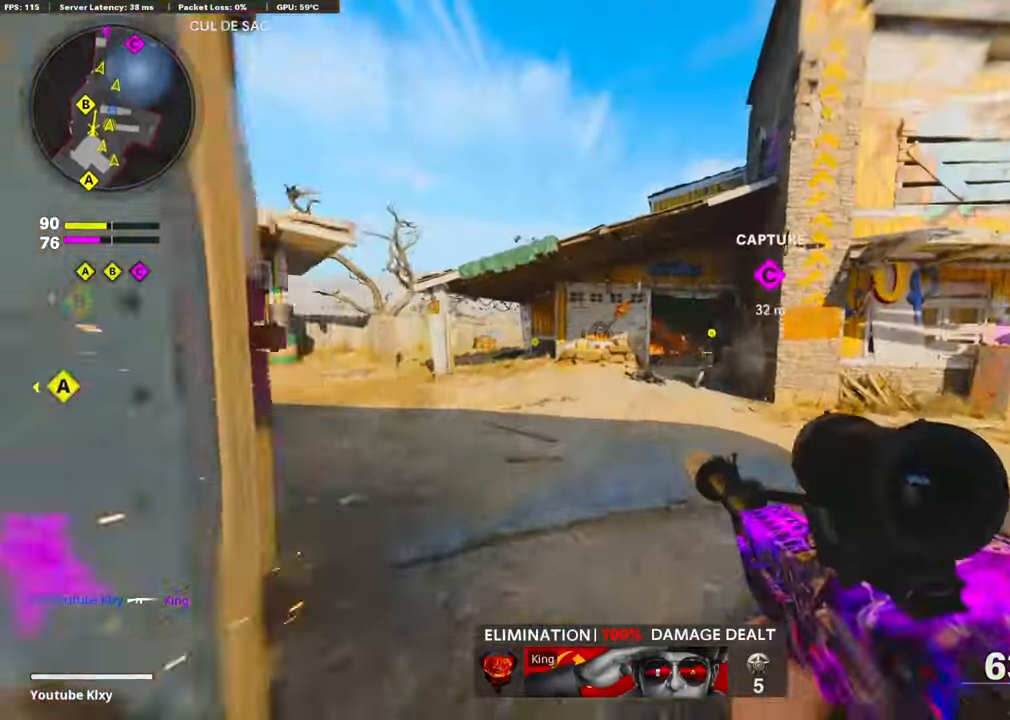
{"buttons": ["L3"], "left_stick": "up-right", "right_stick": "center", "events": [[67, "left_stick", "right"], [400, "left_stick", "up-right"], [450, "L3", "down"]]}
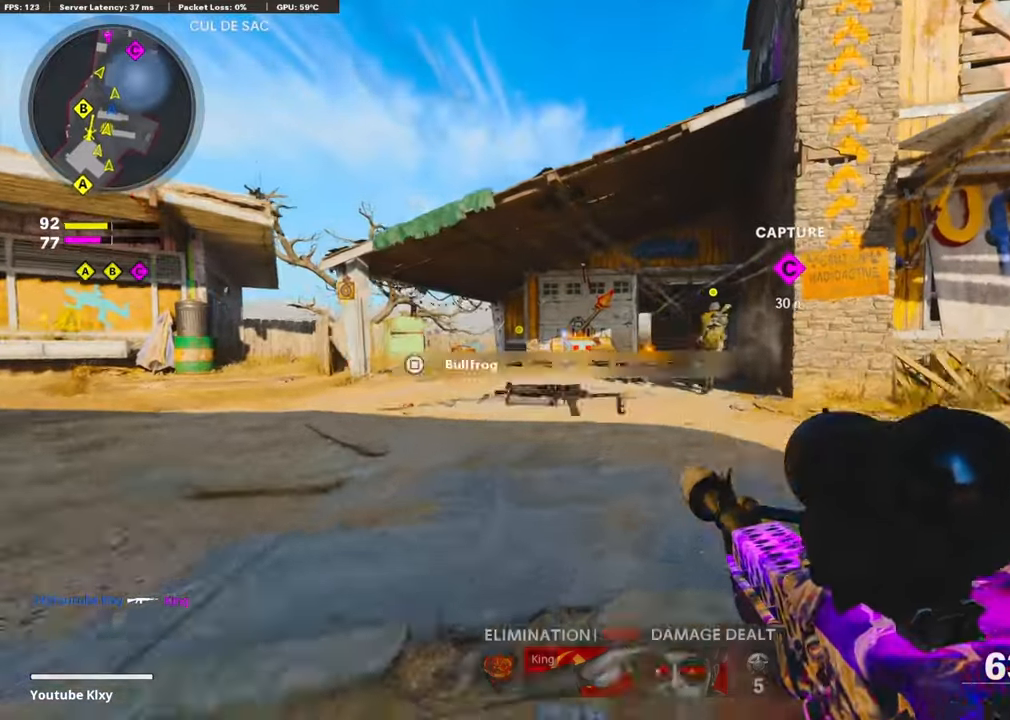
{"buttons": ["L1", "R1"], "left_stick": "right", "right_stick": "center", "events": [[117, "L3", "up"], [150, "L1", "down"], [200, "CROSS", "down"], [250, "left_stick", "right"], [334, "right_stick", "down-left"], [350, "CROSS", "up"], [467, "right_stick", "center"], [500, "R1", "down"]]}
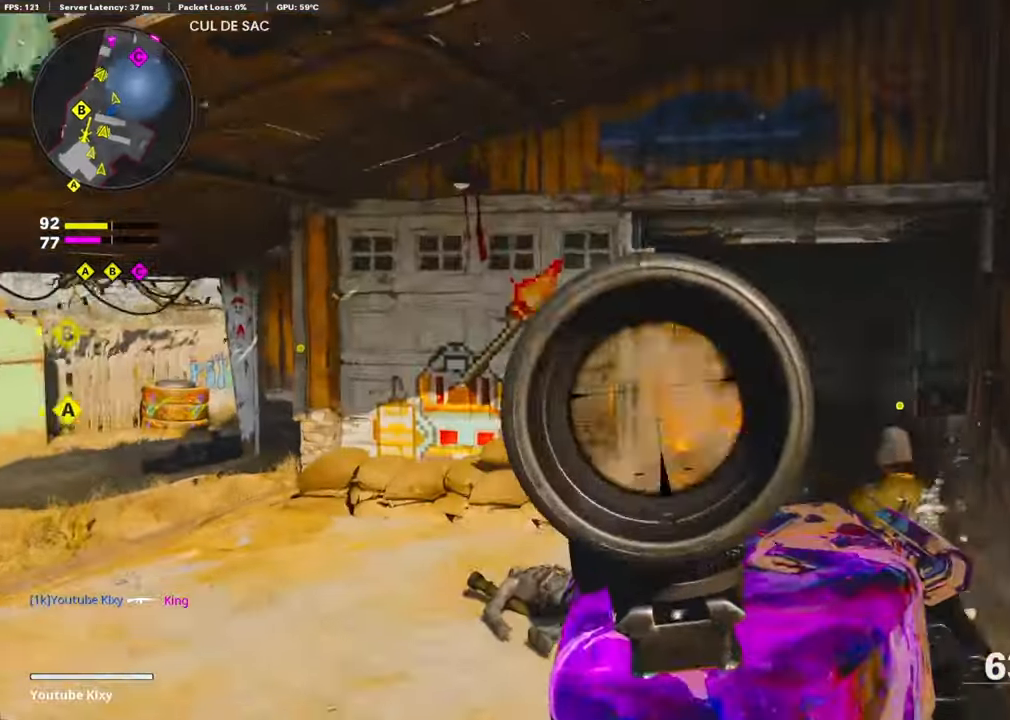
{"buttons": ["L1", "R1"], "left_stick": "right", "right_stick": "center", "events": [[200, "right_stick", "up-left"], [350, "right_stick", "center"]]}
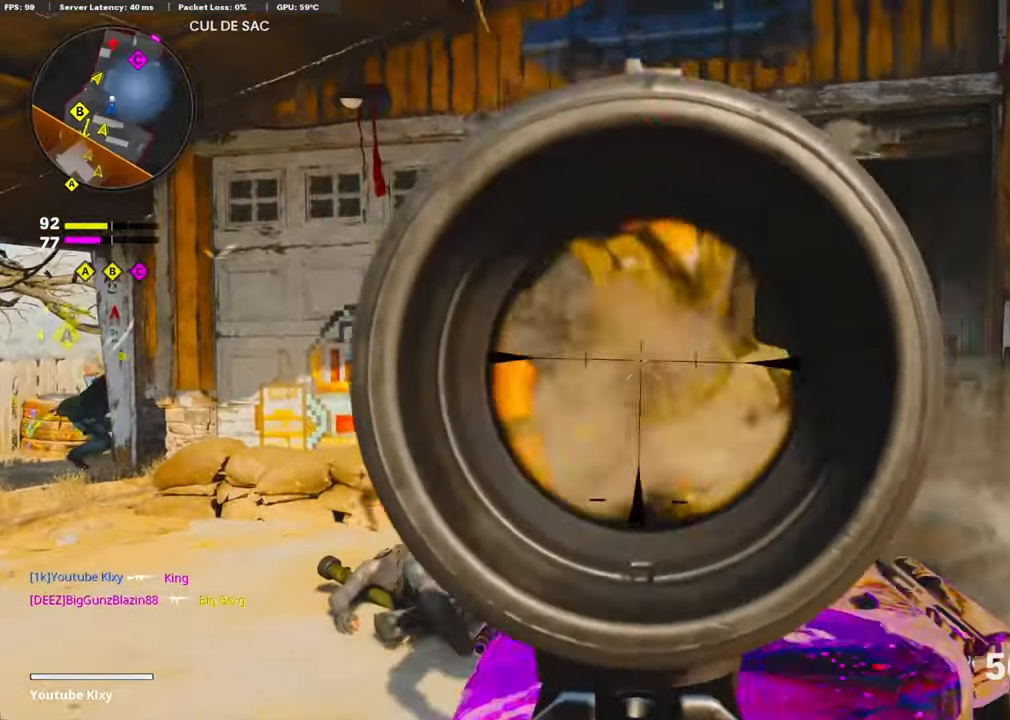
{"buttons": ["L1", "R1"], "left_stick": "right", "right_stick": "center", "events": [[250, "right_stick", "down"], [350, "right_stick", "center"]]}
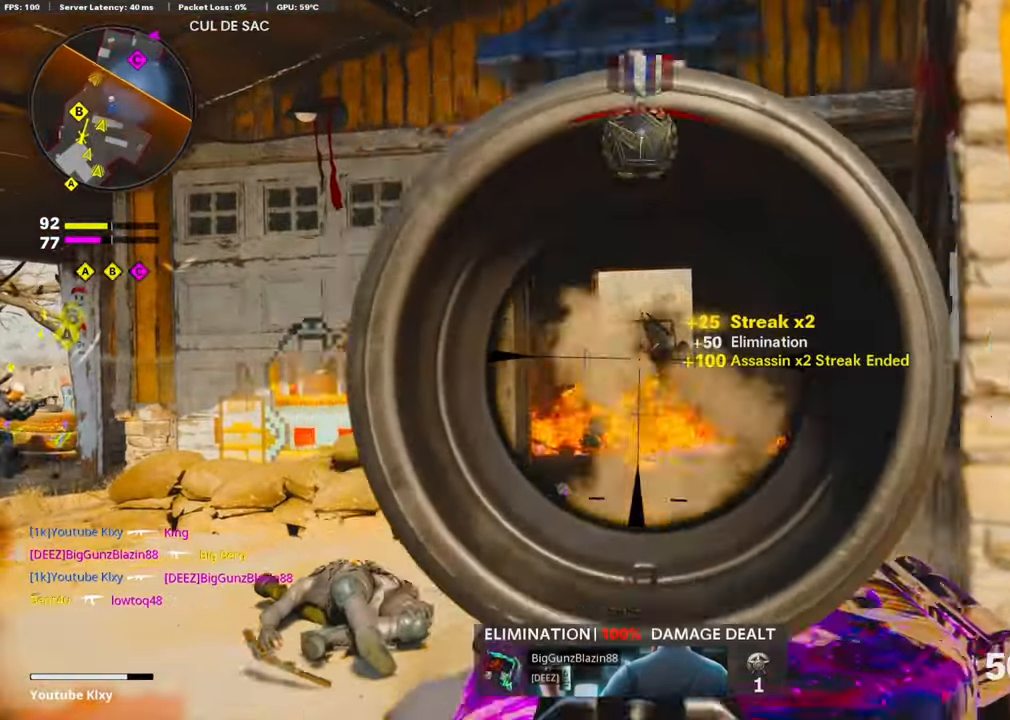
{"buttons": ["L1", "R1"], "left_stick": "left", "right_stick": "down", "events": [[67, "right_stick", "down-right"], [184, "right_stick", "left"], [217, "left_stick", "up"], [267, "left_stick", "left"], [400, "right_stick", "center"], [500, "right_stick", "down"]]}
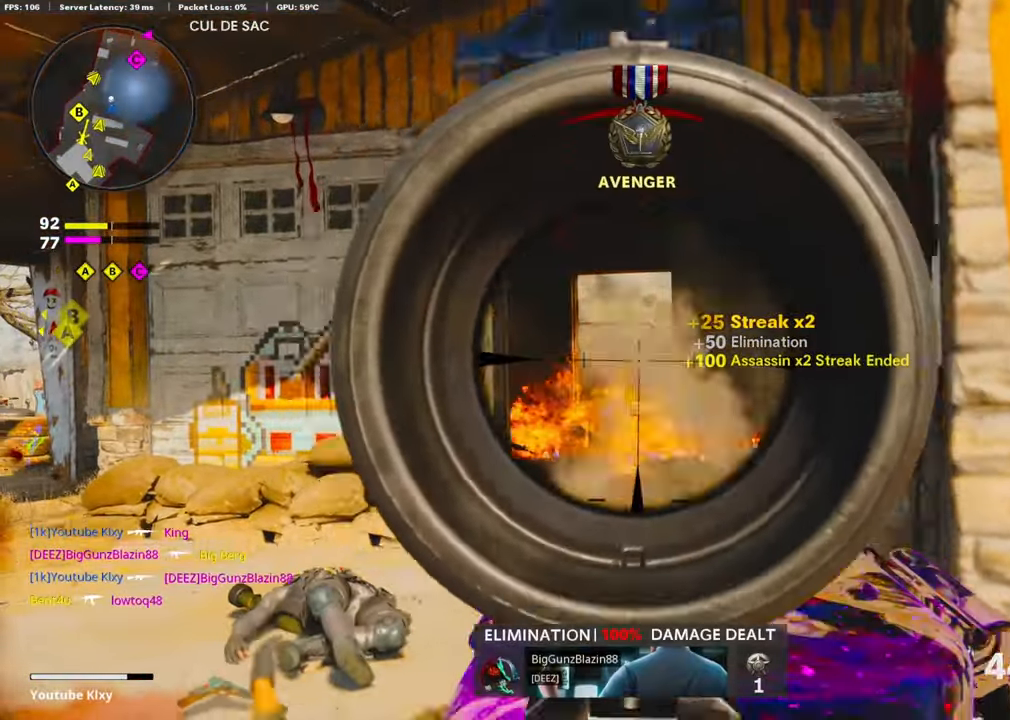
{"buttons": ["L1", "R1"], "left_stick": "right", "right_stick": "down-right", "events": [[67, "left_stick", "right"], [100, "right_stick", "left"], [317, "right_stick", "center"], [417, "right_stick", "down-right"]]}
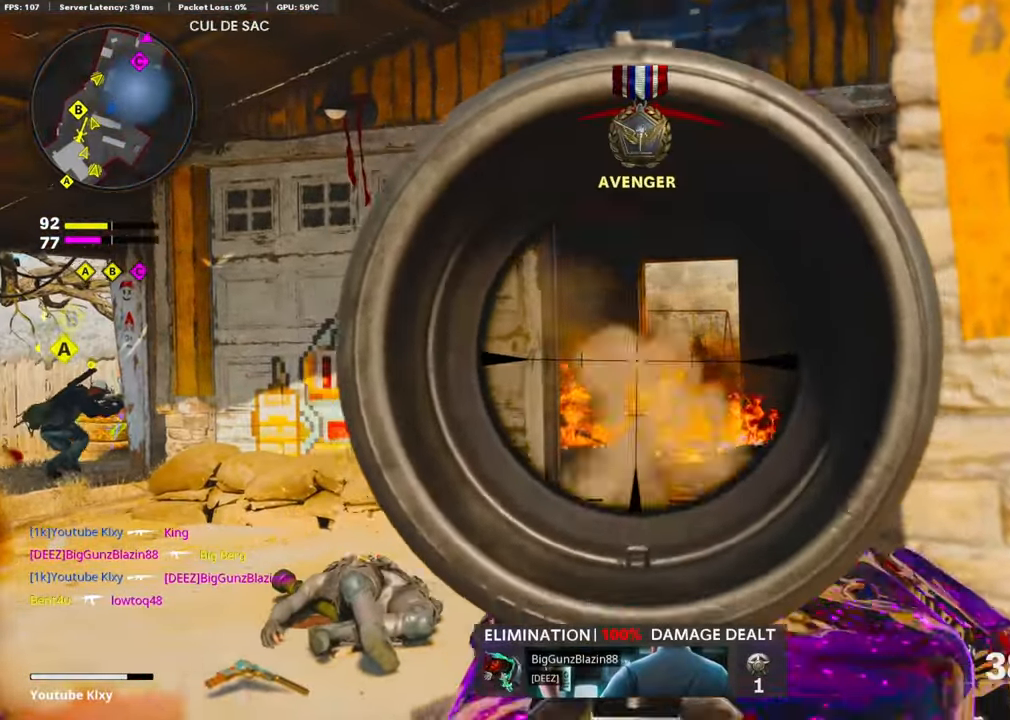
{"buttons": ["L1", "R1"], "left_stick": "right", "right_stick": "center", "events": [[17, "right_stick", "center"], [250, "right_stick", "down"], [467, "right_stick", "center"]]}
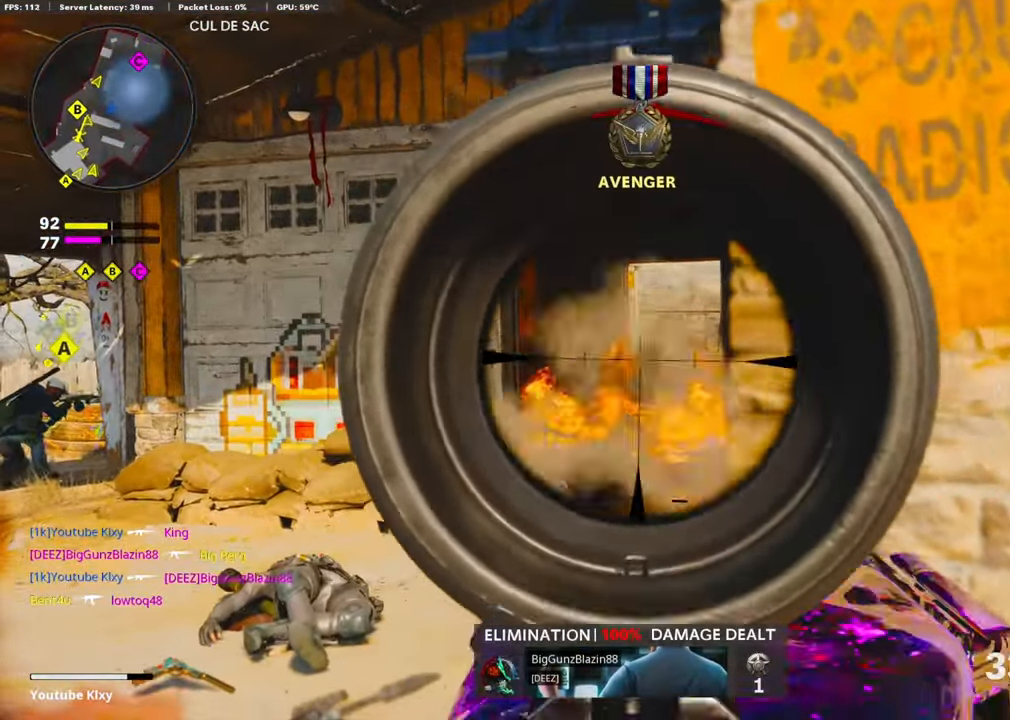
{"buttons": [], "left_stick": "left", "right_stick": "right", "events": [[17, "L1", "up"], [50, "SQUARE", "down"], [100, "R1", "up"], [117, "SQUARE", "up"], [217, "right_stick", "down-right"], [250, "left_stick", "up"], [267, "right_stick", "right"], [417, "left_stick", "left"]]}
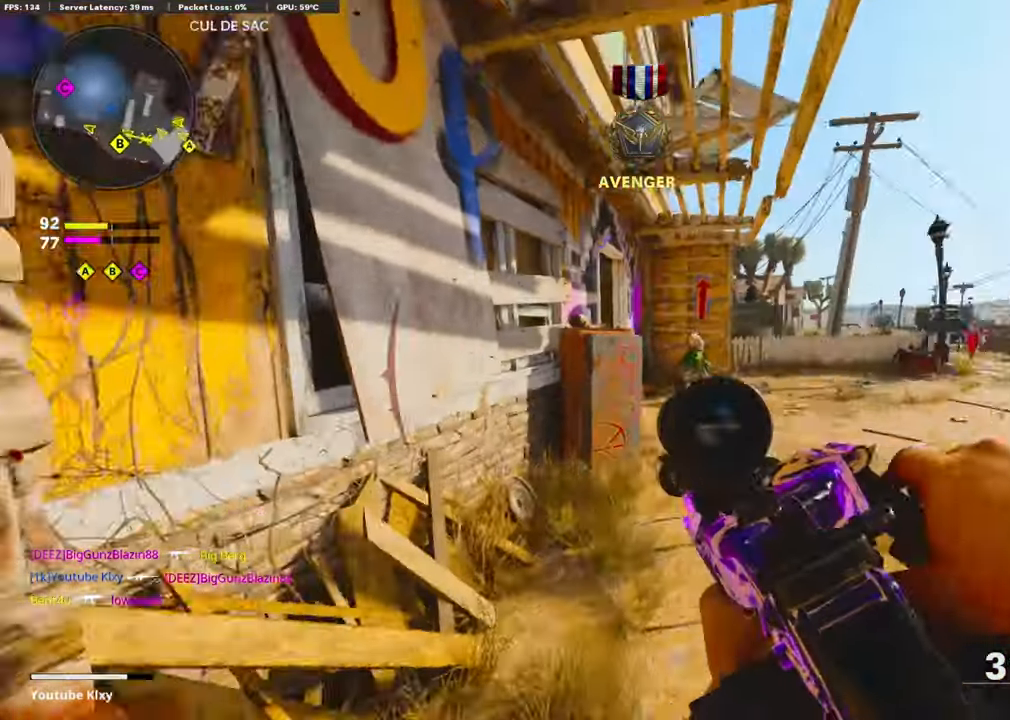
{"buttons": [], "left_stick": "up", "right_stick": "center", "events": [[50, "left_stick", "up"], [50, "right_stick", "center"], [150, "L3", "down"], [367, "L3", "up"], [417, "right_stick", "left"], [484, "right_stick", "center"]]}